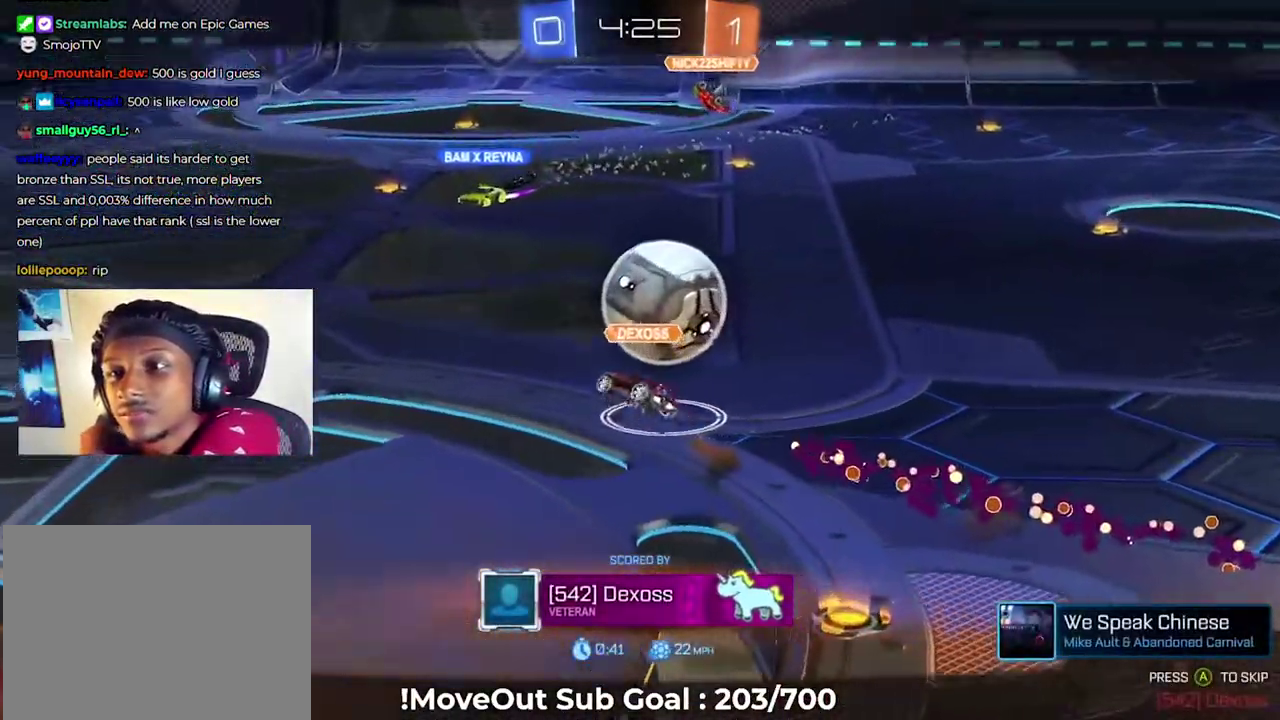
Gameplay with a controller (Xbox layout); each line is a JSON object with the inputs held at the frame after it. "events" lists button and stick changes between this image and that frame as [ms after this image, input, new state], when the widget could be followed in between. Not read: left_stick.
{"buttons": [], "right_stick": "center", "events": [[17, "A", "up"], [83, "A", "down"], [200, "A", "up"], [250, "A", "down"], [367, "A", "up"]]}
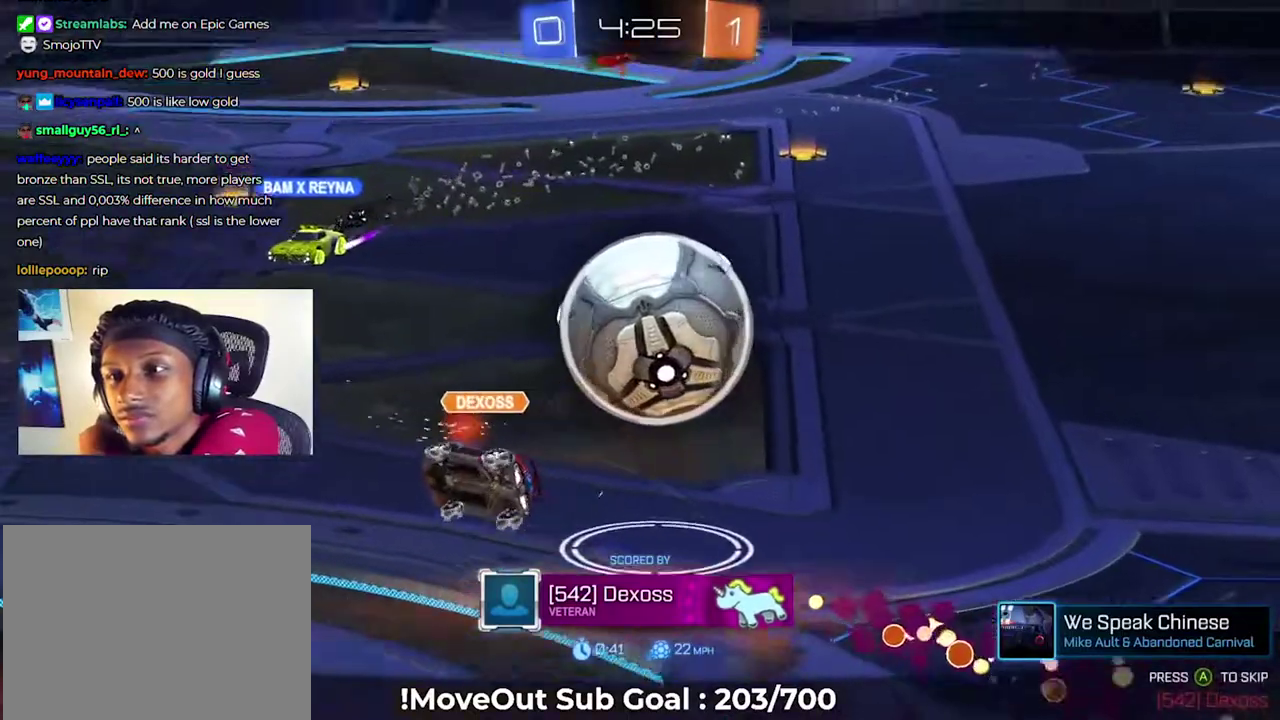
{"buttons": [], "right_stick": "center", "events": []}
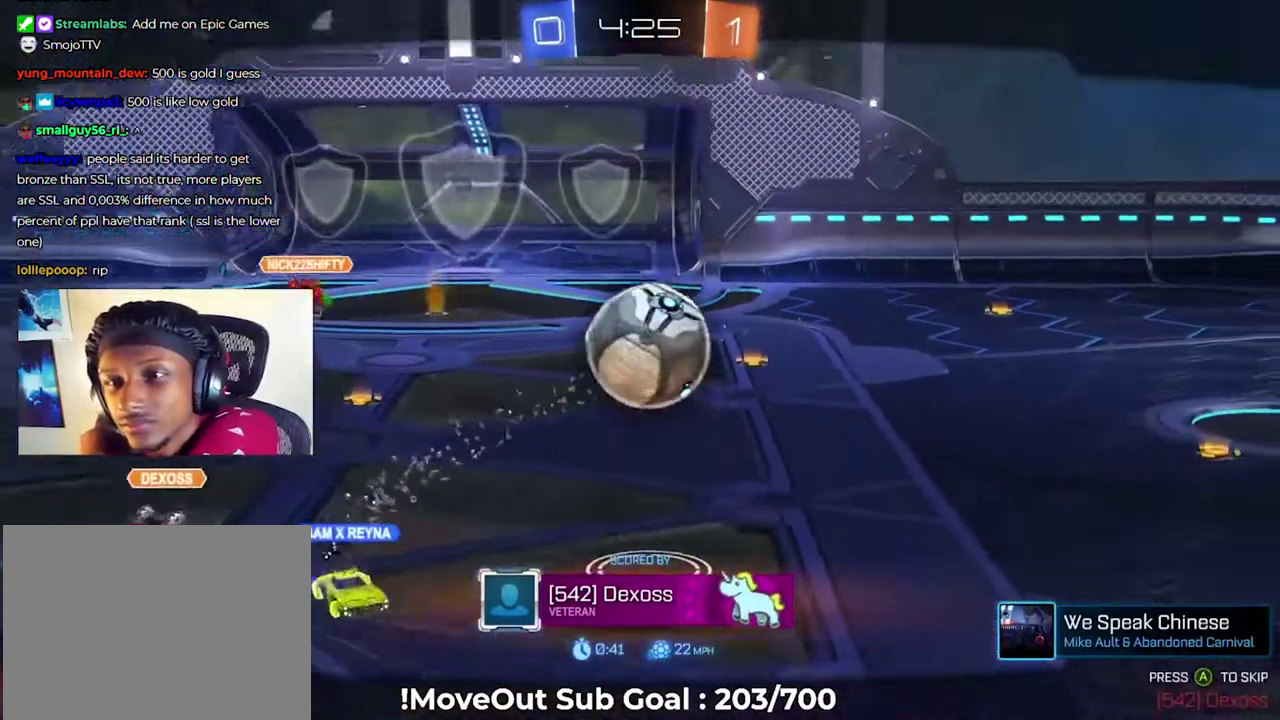
{"buttons": [], "right_stick": "center", "events": []}
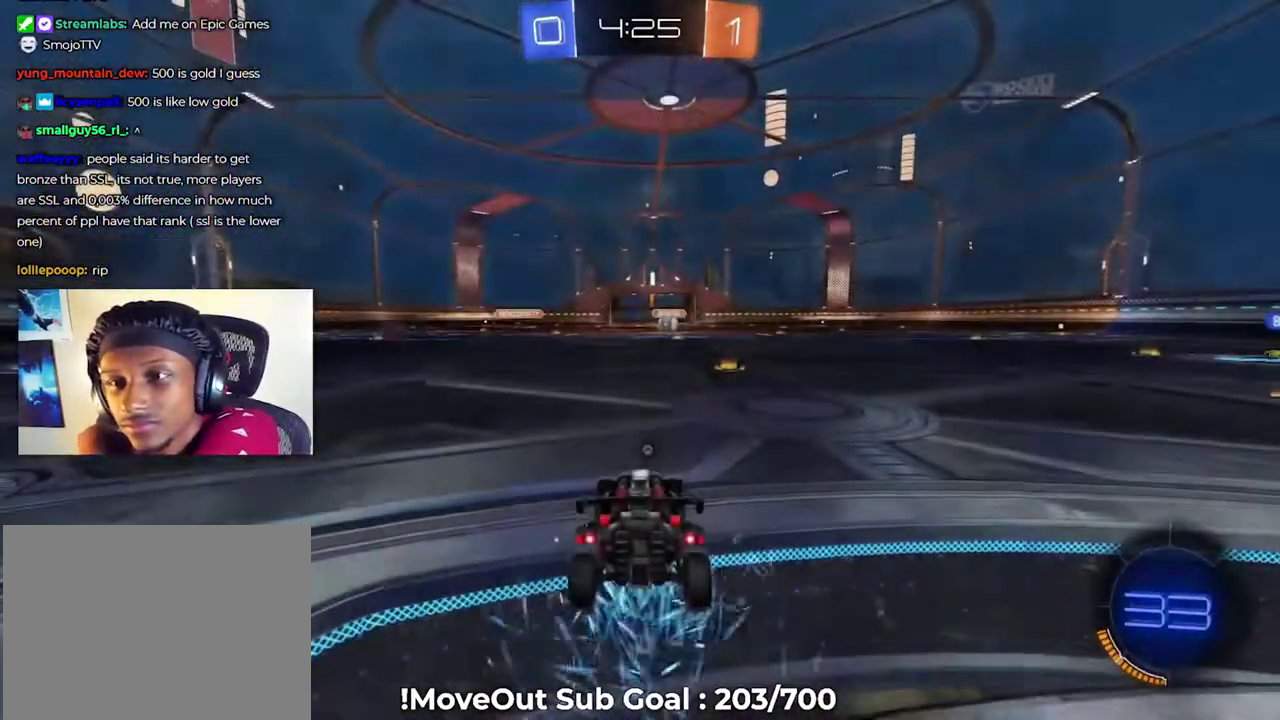
{"buttons": [], "right_stick": "center", "events": []}
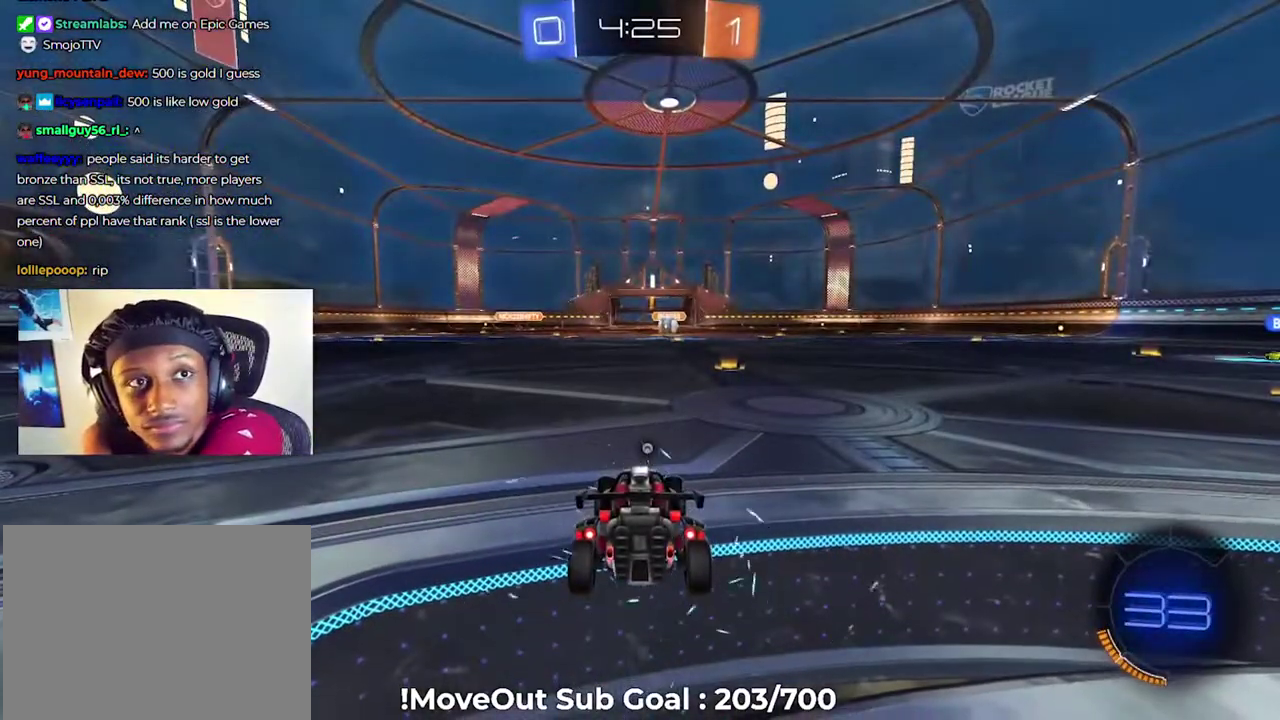
{"buttons": [], "right_stick": "center", "events": []}
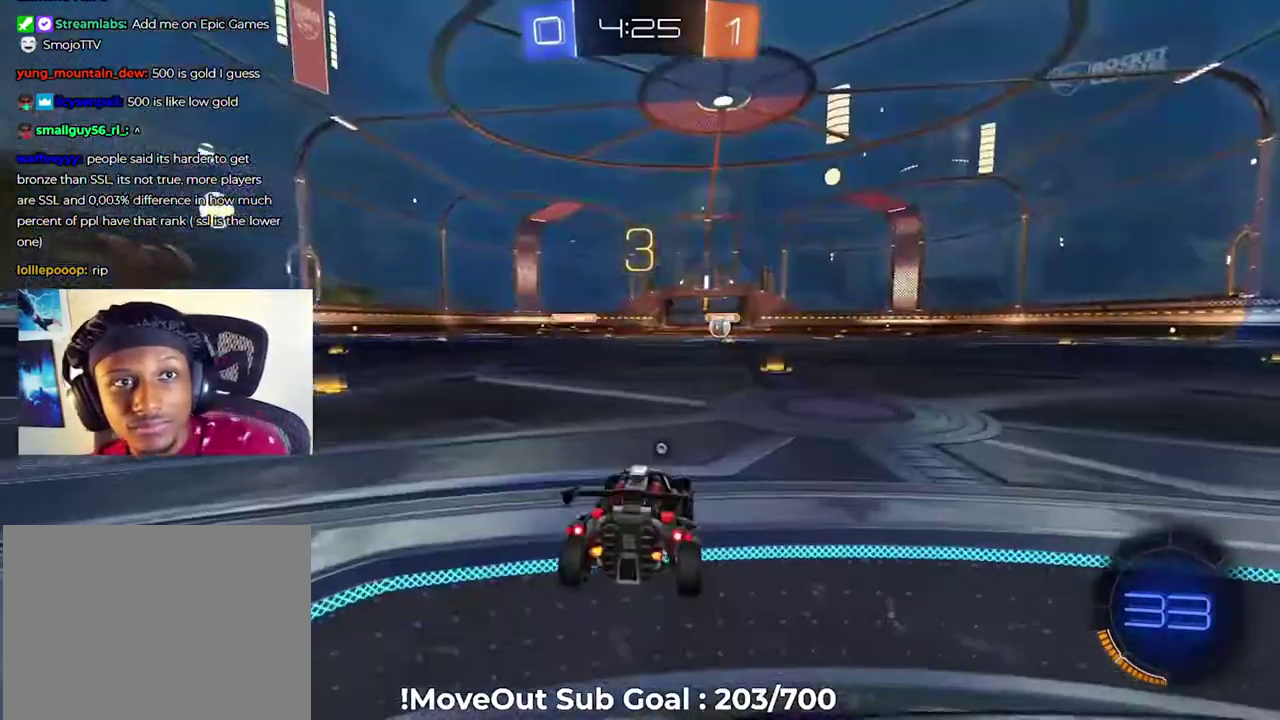
{"buttons": ["R2"], "right_stick": "center", "events": [[301, "R2", "down"], [351, "Y", "down"], [468, "Y", "up"]]}
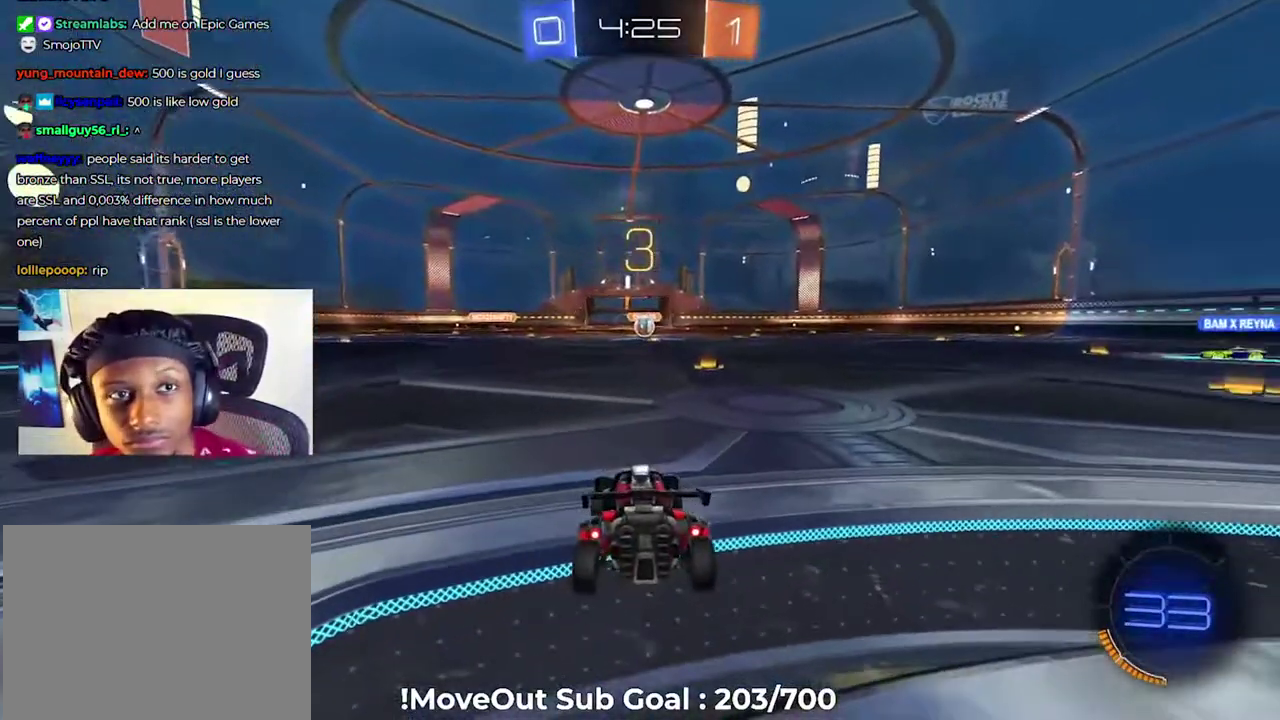
{"buttons": ["R2"], "right_stick": "center", "events": [[50, "Y", "down"], [133, "Y", "up"], [234, "Y", "down"], [300, "Y", "up"], [400, "Y", "down"], [484, "Y", "up"]]}